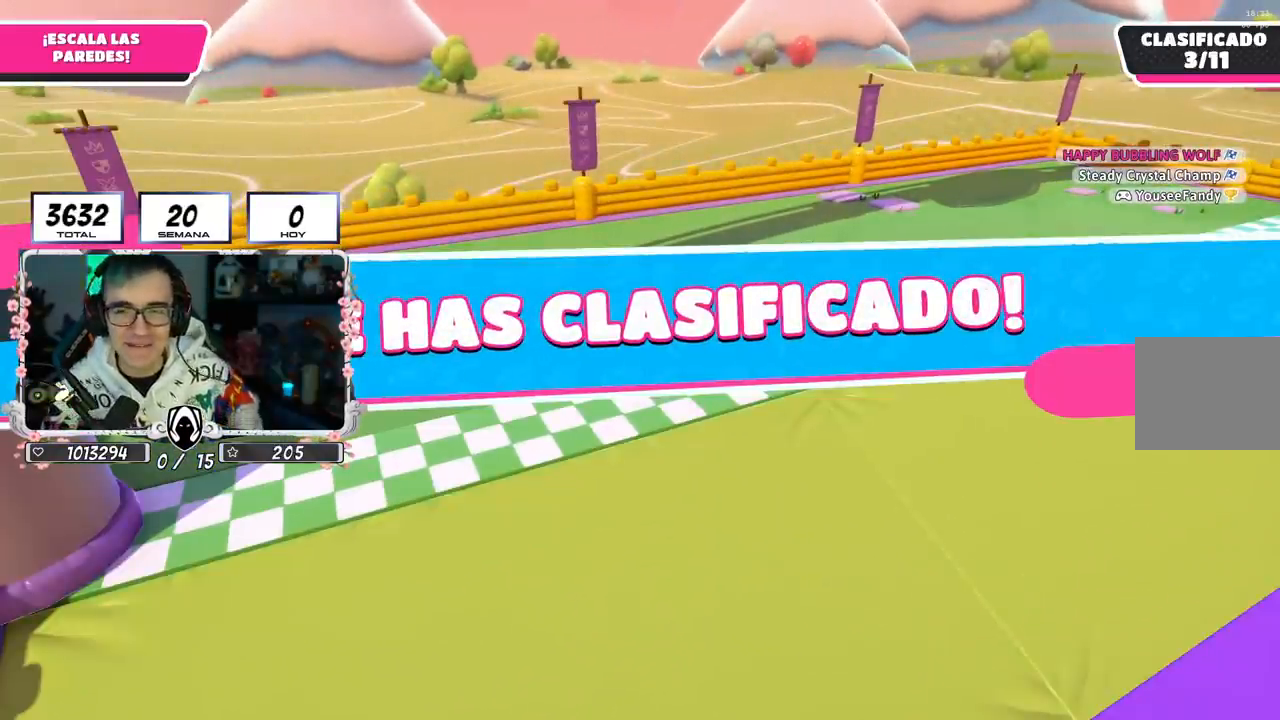
Gameplay with a controller (PlayStation layout); each line is a JSON object with the inputs held at the frame after it. "events" lists button and stick changes between this image and that frame as [ms after this image, input, new state], when the widget could be followed in between.
{"buttons": [], "left_stick": "center", "right_stick": "center", "events": []}
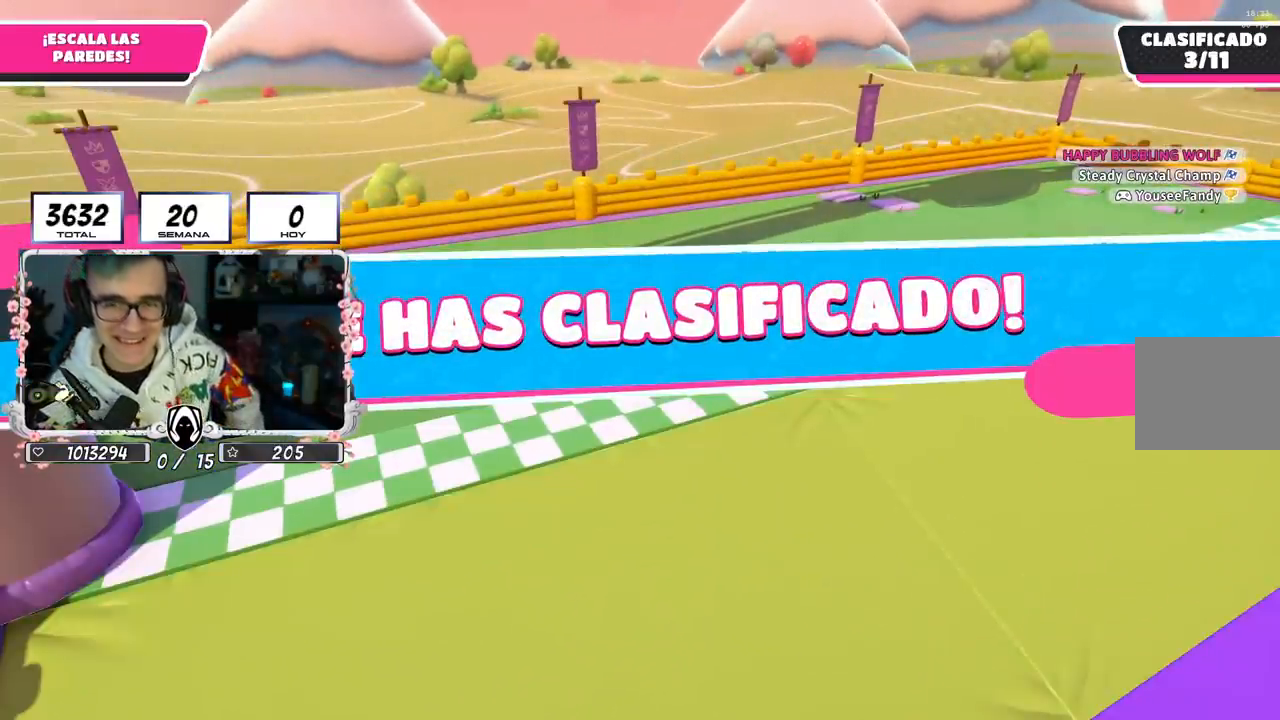
{"buttons": [], "left_stick": "center", "right_stick": "center", "events": []}
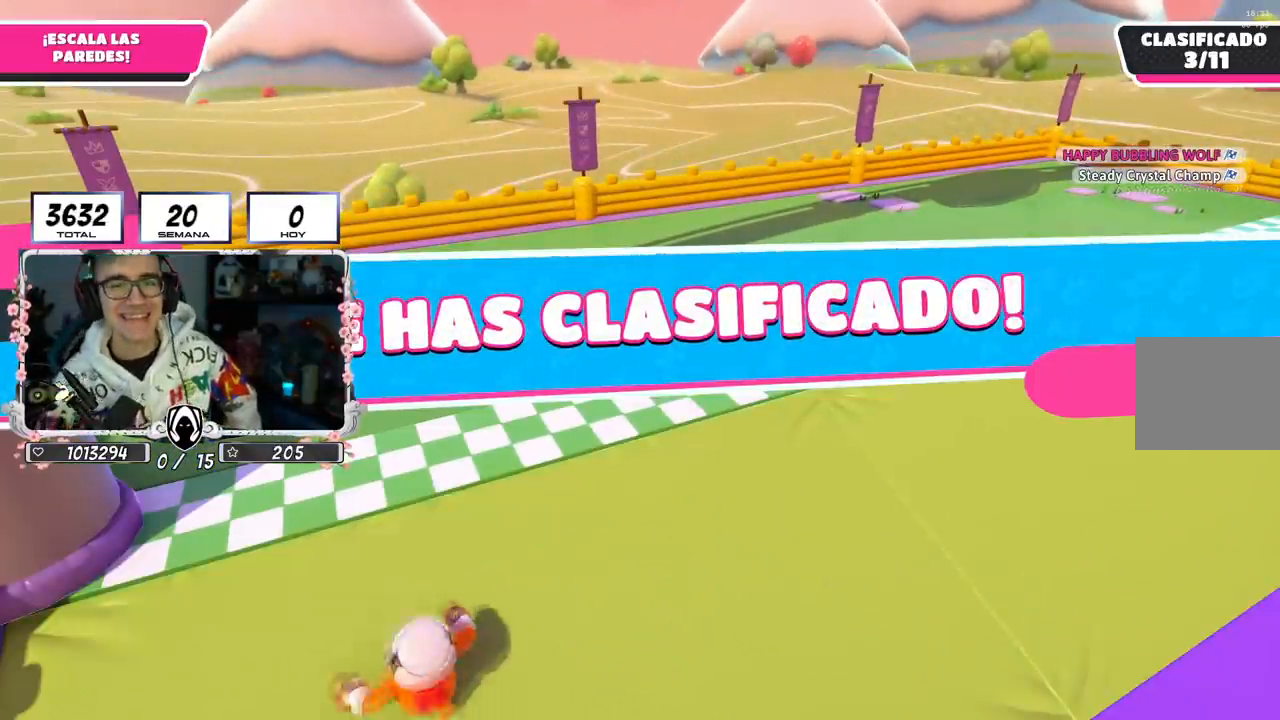
{"buttons": [], "left_stick": "center", "right_stick": "center", "events": []}
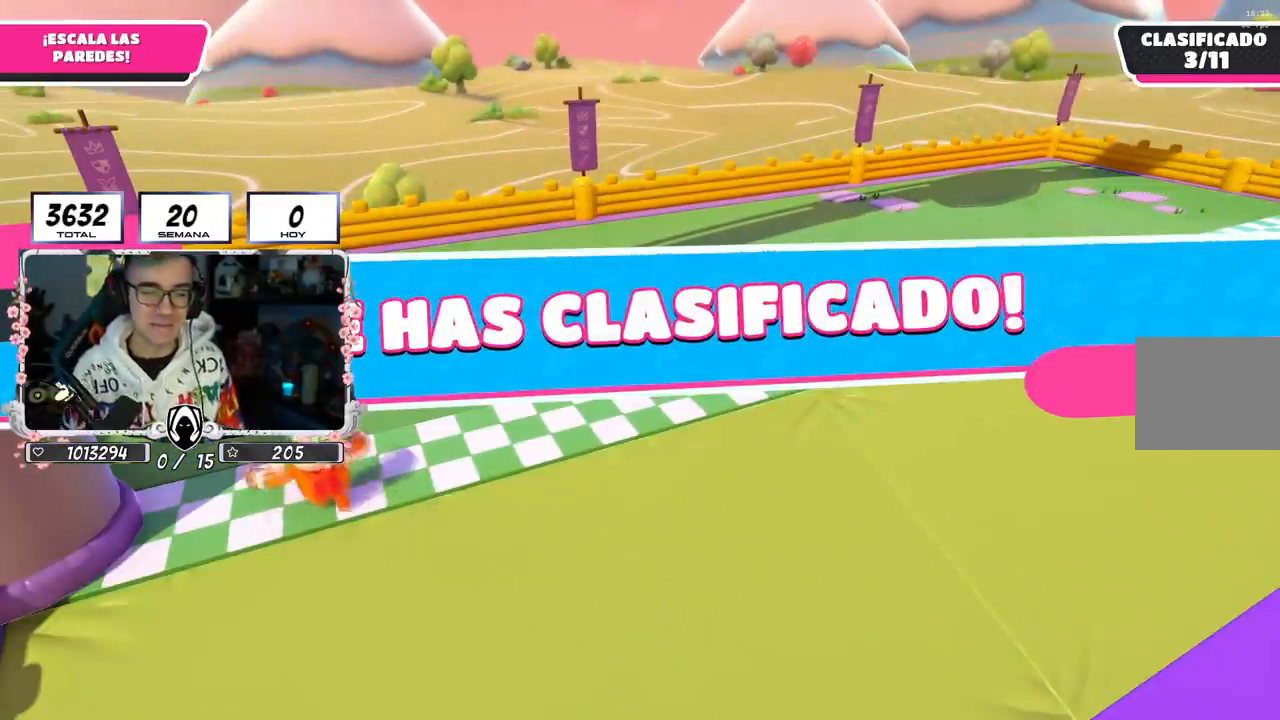
{"buttons": [], "left_stick": "center", "right_stick": "center", "events": []}
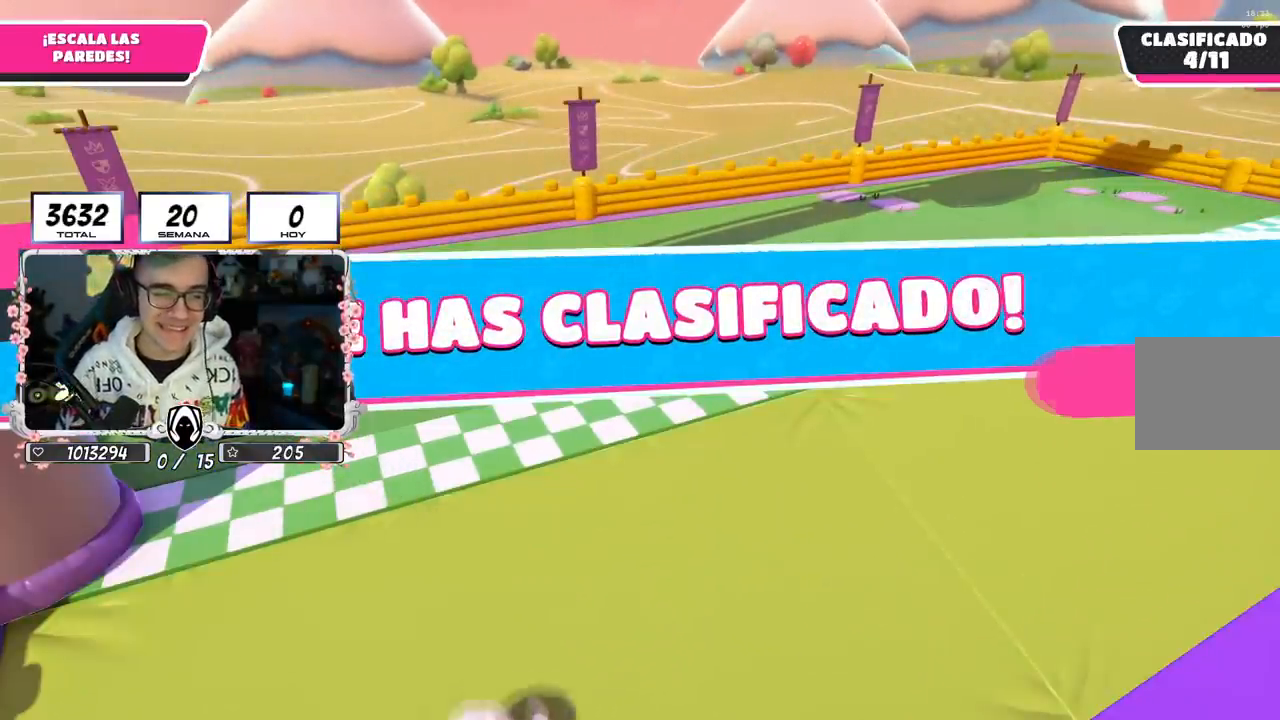
{"buttons": [], "left_stick": "center", "right_stick": "center", "events": []}
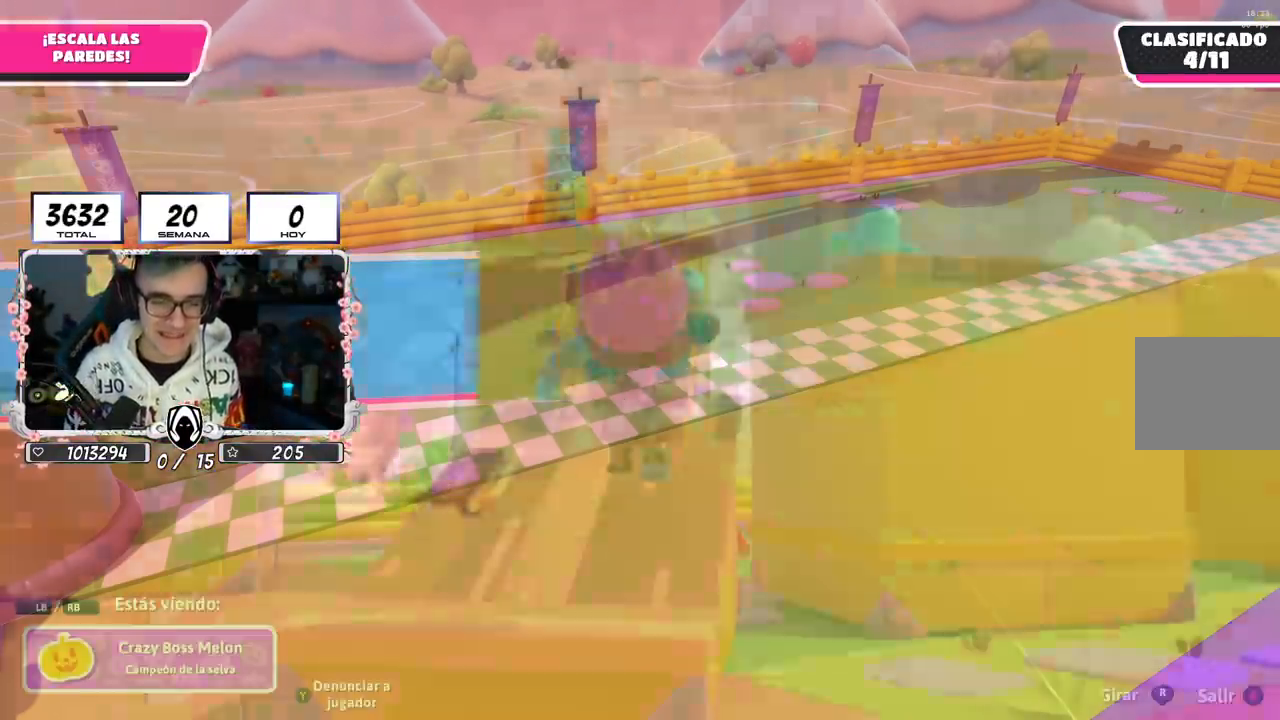
{"buttons": [], "left_stick": "center", "right_stick": "center", "events": []}
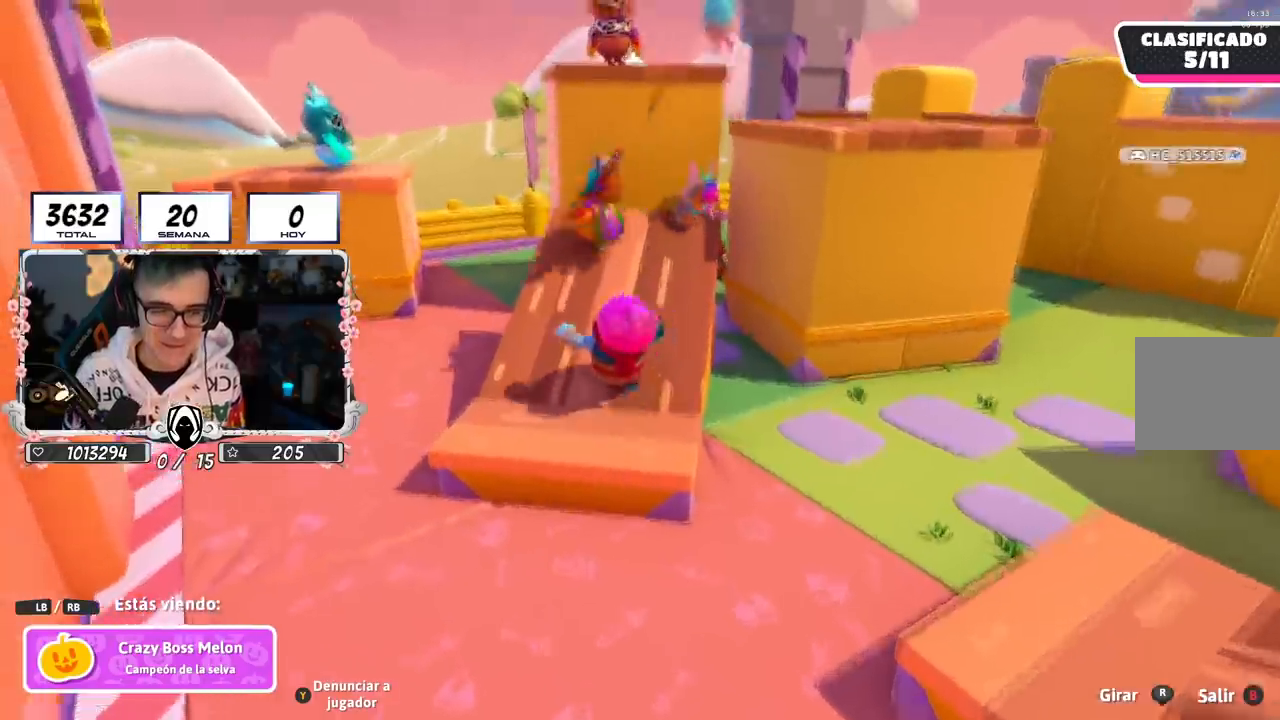
{"buttons": [], "left_stick": "center", "right_stick": "center", "events": [[134, "R1", "down"], [367, "R1", "up"]]}
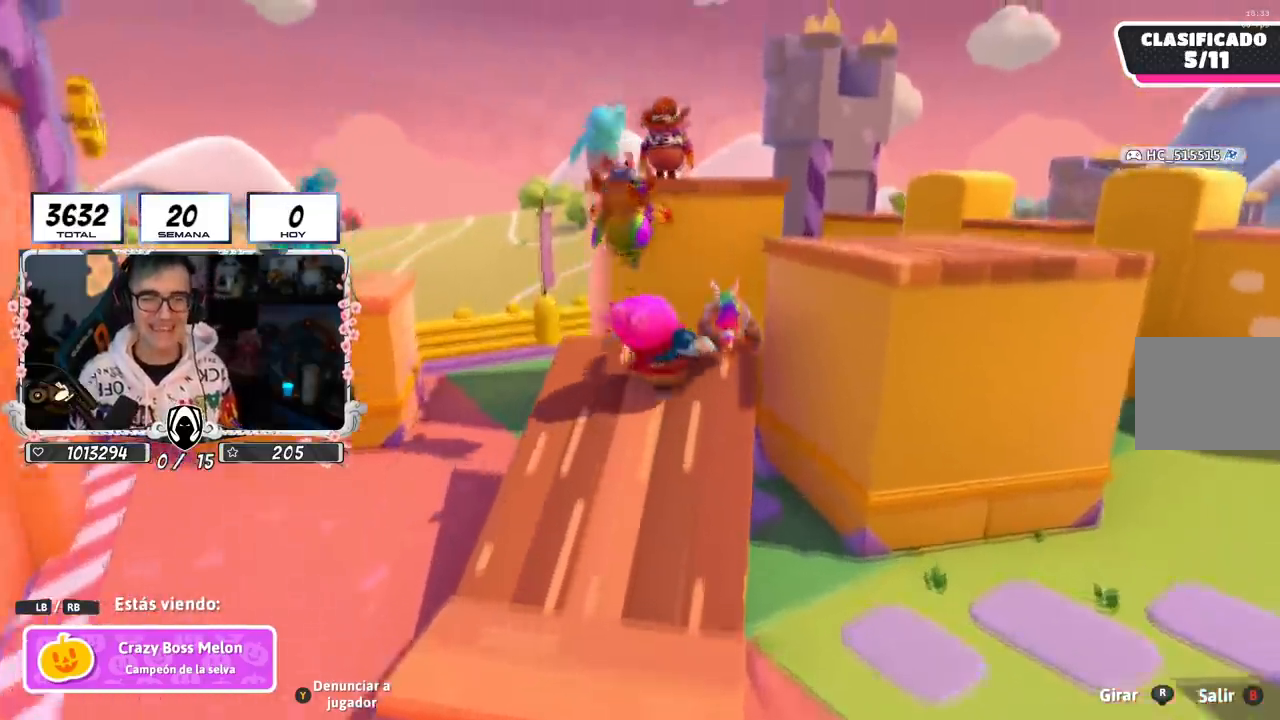
{"buttons": [], "left_stick": "center", "right_stick": "center", "events": []}
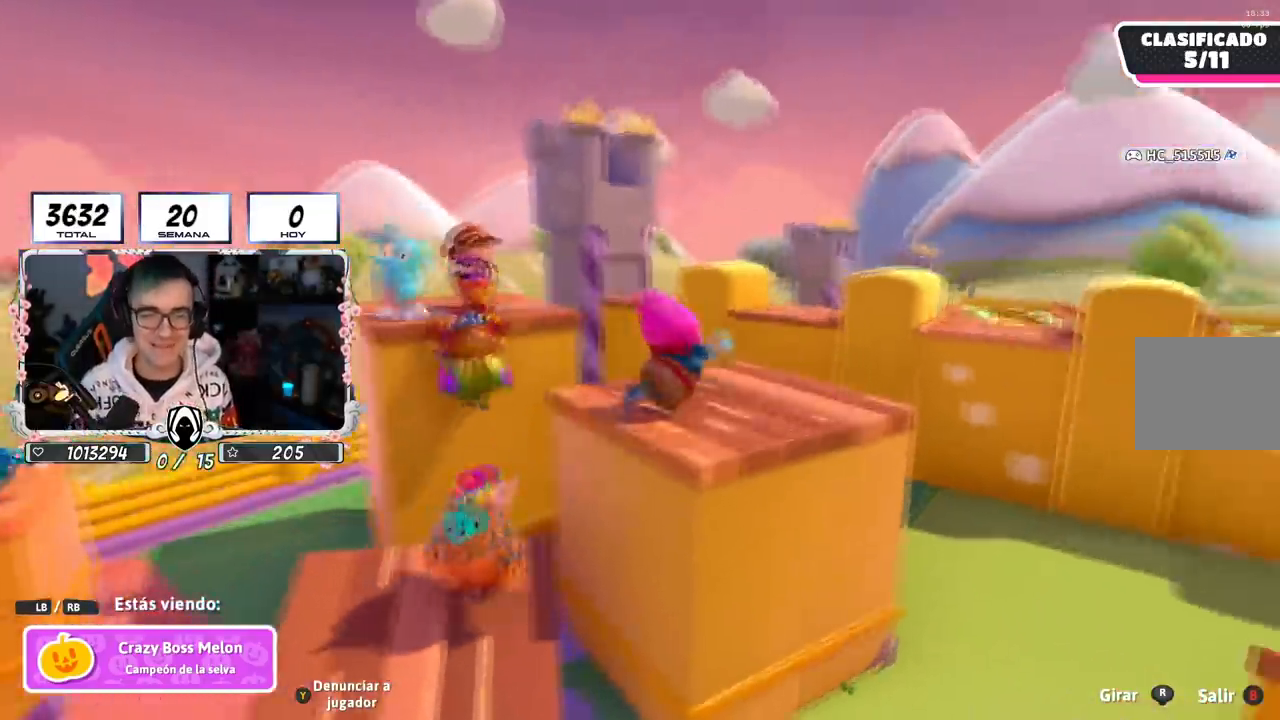
{"buttons": [], "left_stick": "center", "right_stick": "center", "events": []}
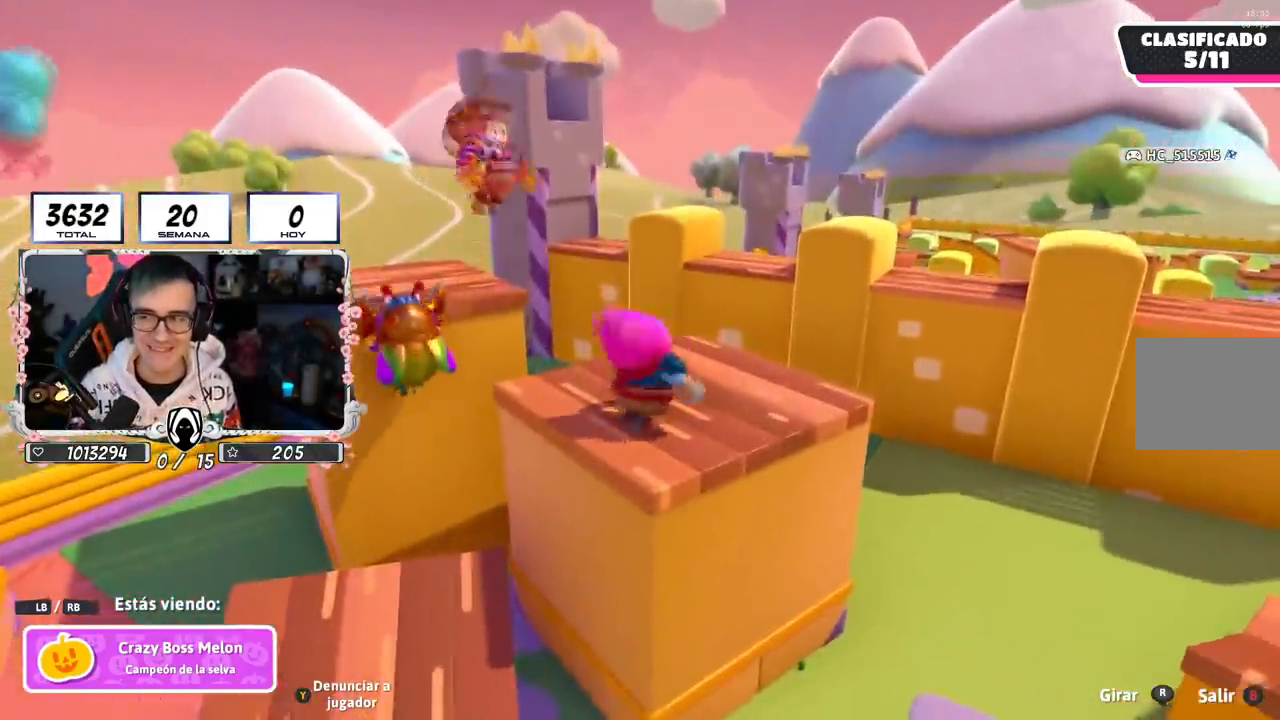
{"buttons": [], "left_stick": "center", "right_stick": "center", "events": []}
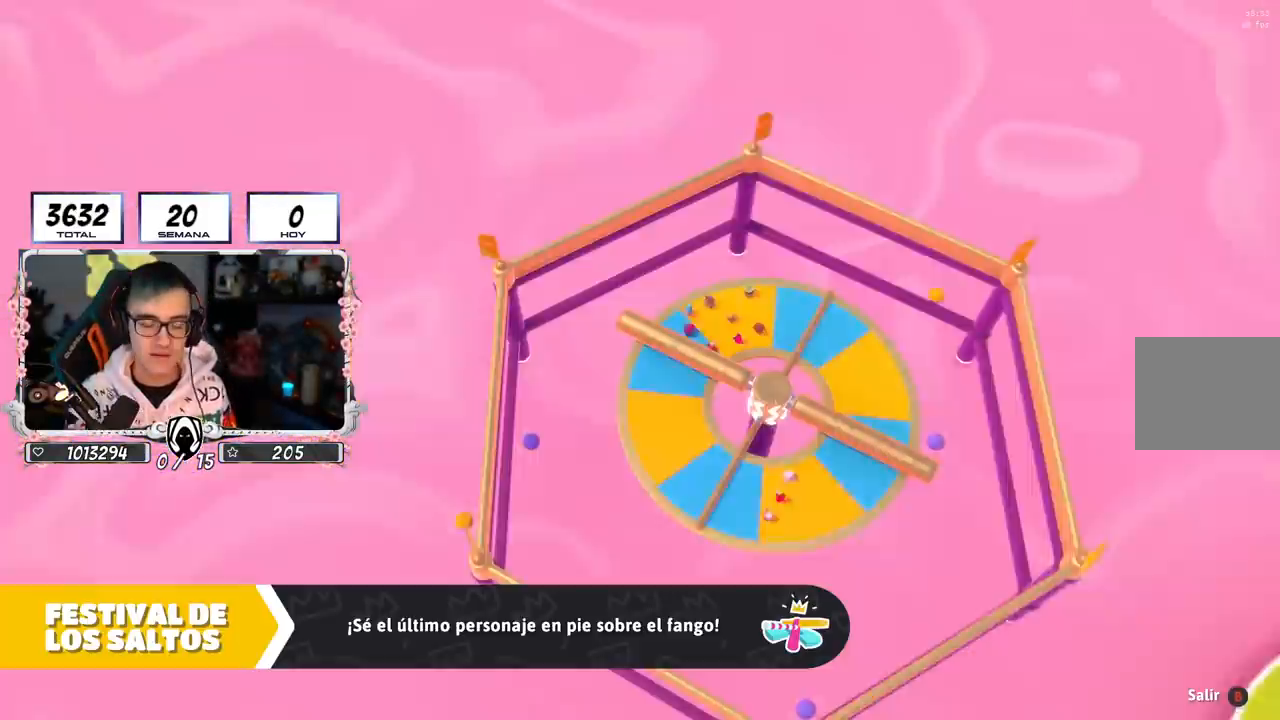
{"buttons": [], "left_stick": "center", "right_stick": "center", "events": []}
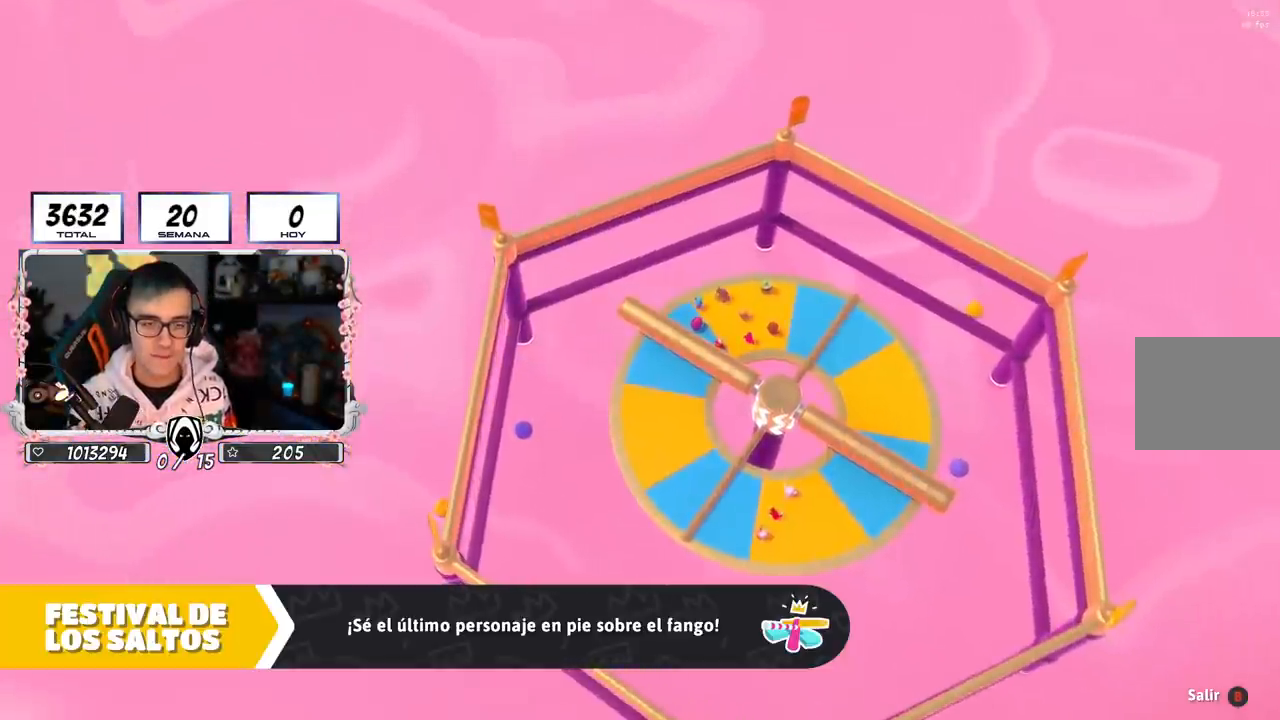
{"buttons": [], "left_stick": "center", "right_stick": "center", "events": []}
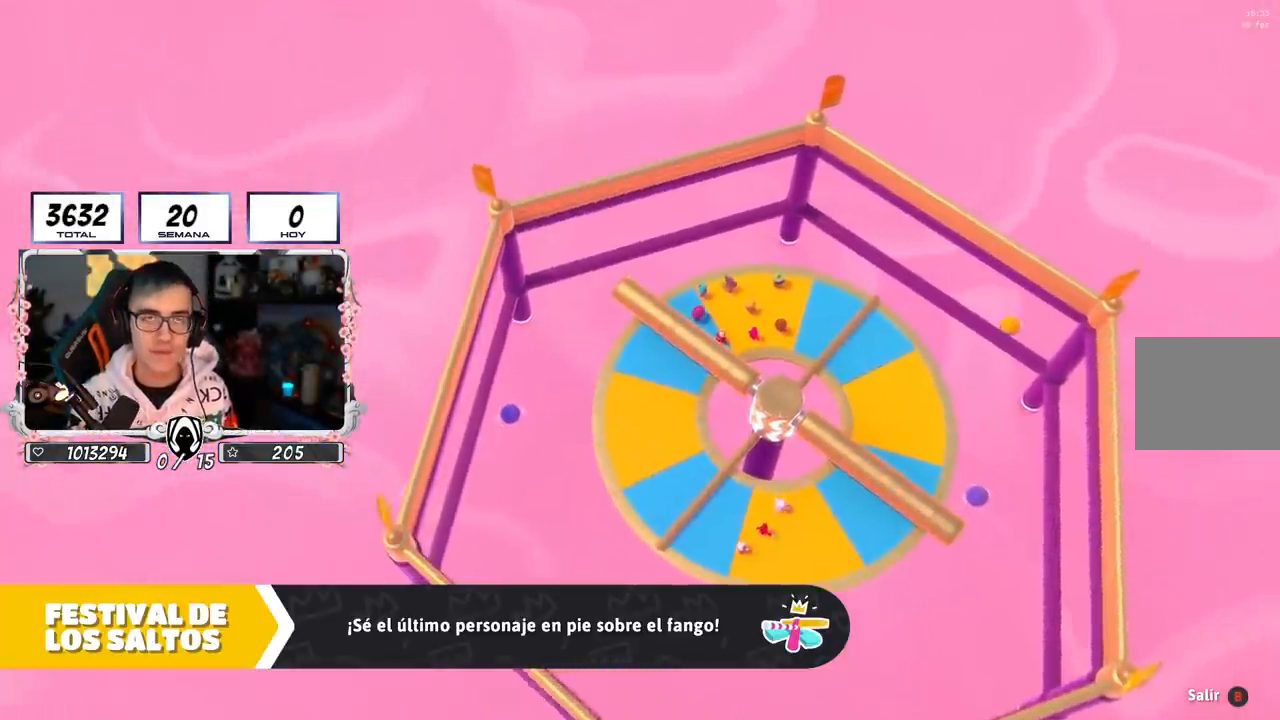
{"buttons": [], "left_stick": "center", "right_stick": "center", "events": []}
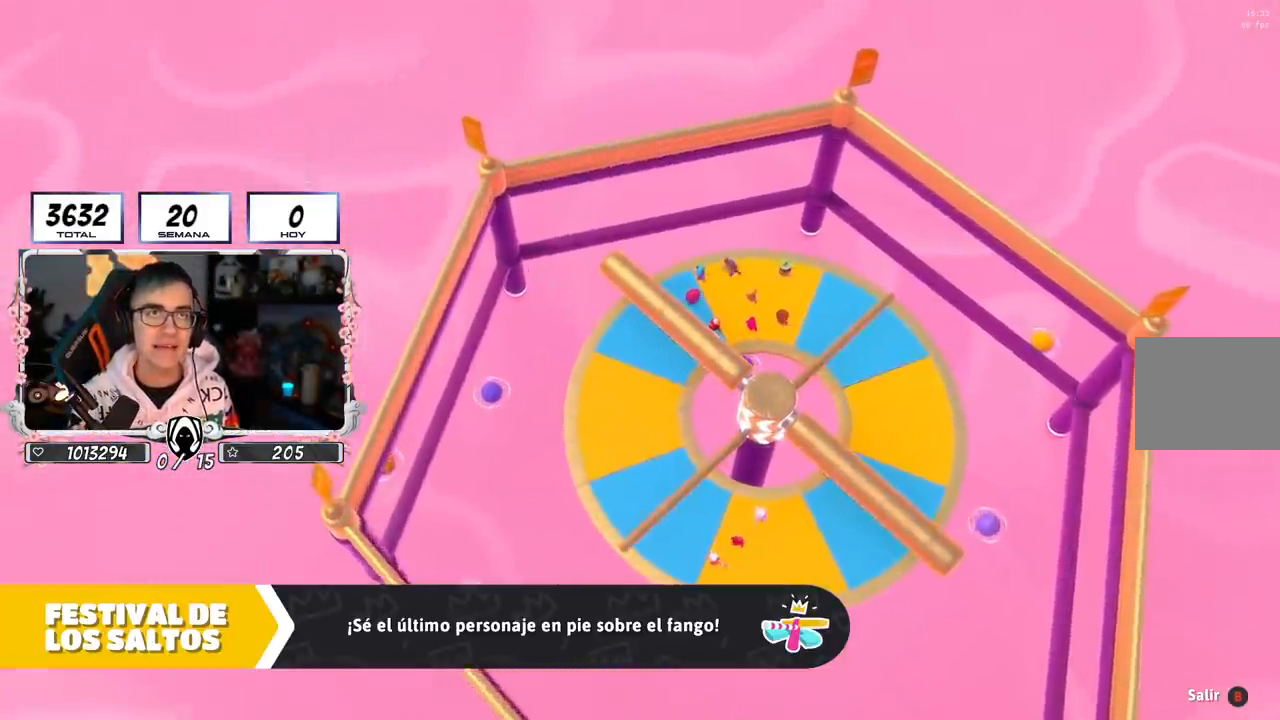
{"buttons": [], "left_stick": "center", "right_stick": "center", "events": []}
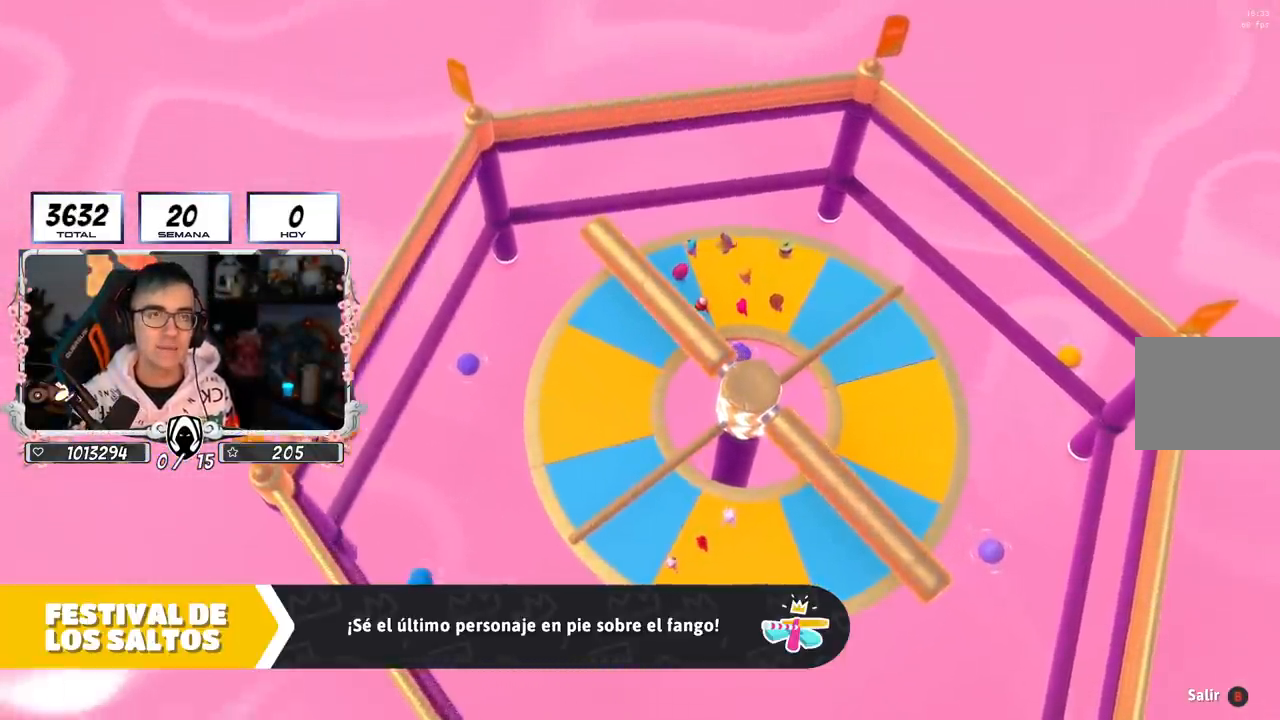
{"buttons": [], "left_stick": "up-right", "right_stick": "center", "events": [[101, "left_stick", "up-right"]]}
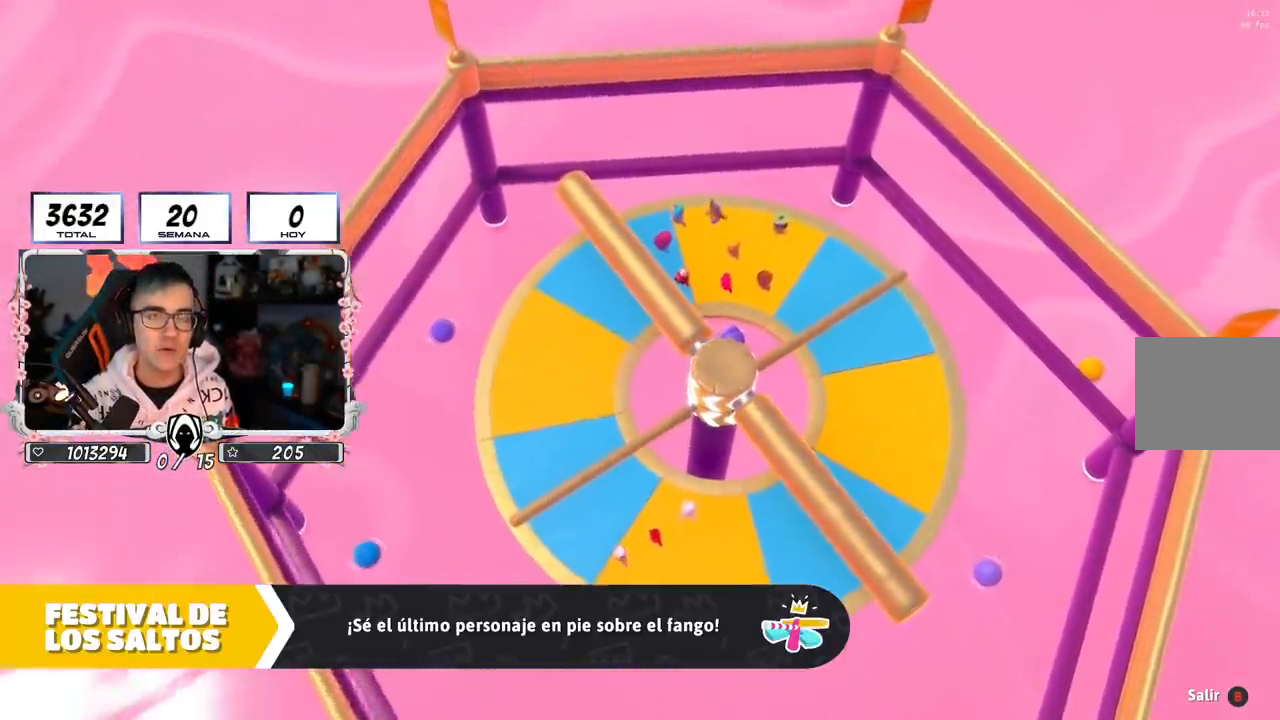
{"buttons": [], "left_stick": "up-right", "right_stick": "center", "events": []}
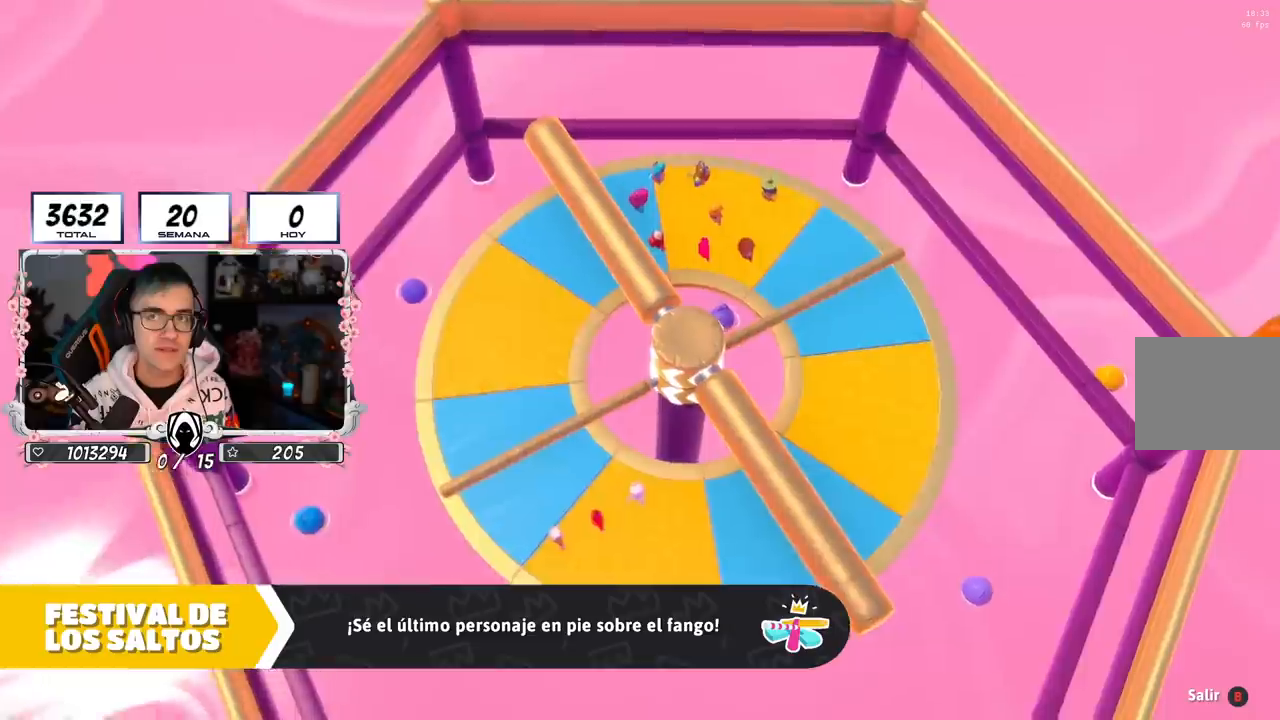
{"buttons": [], "left_stick": "up-right", "right_stick": "center", "events": []}
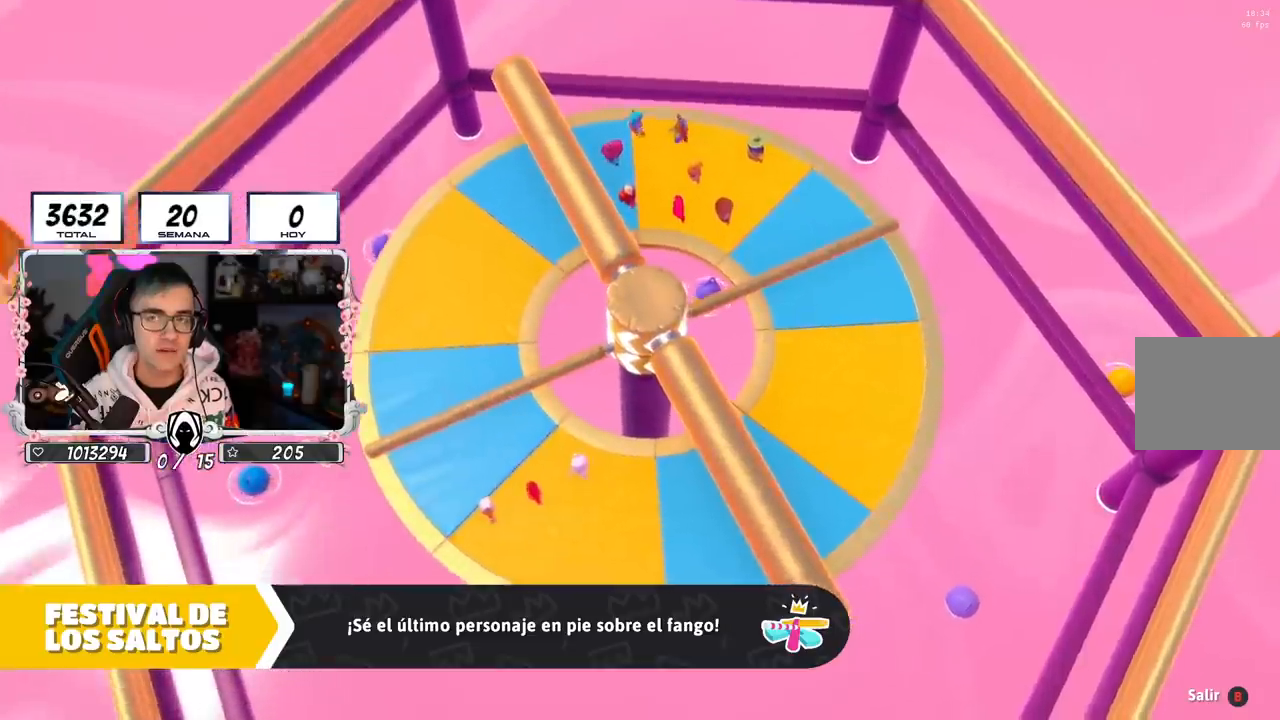
{"buttons": [], "left_stick": "center", "right_stick": "center", "events": [[467, "left_stick", "center"]]}
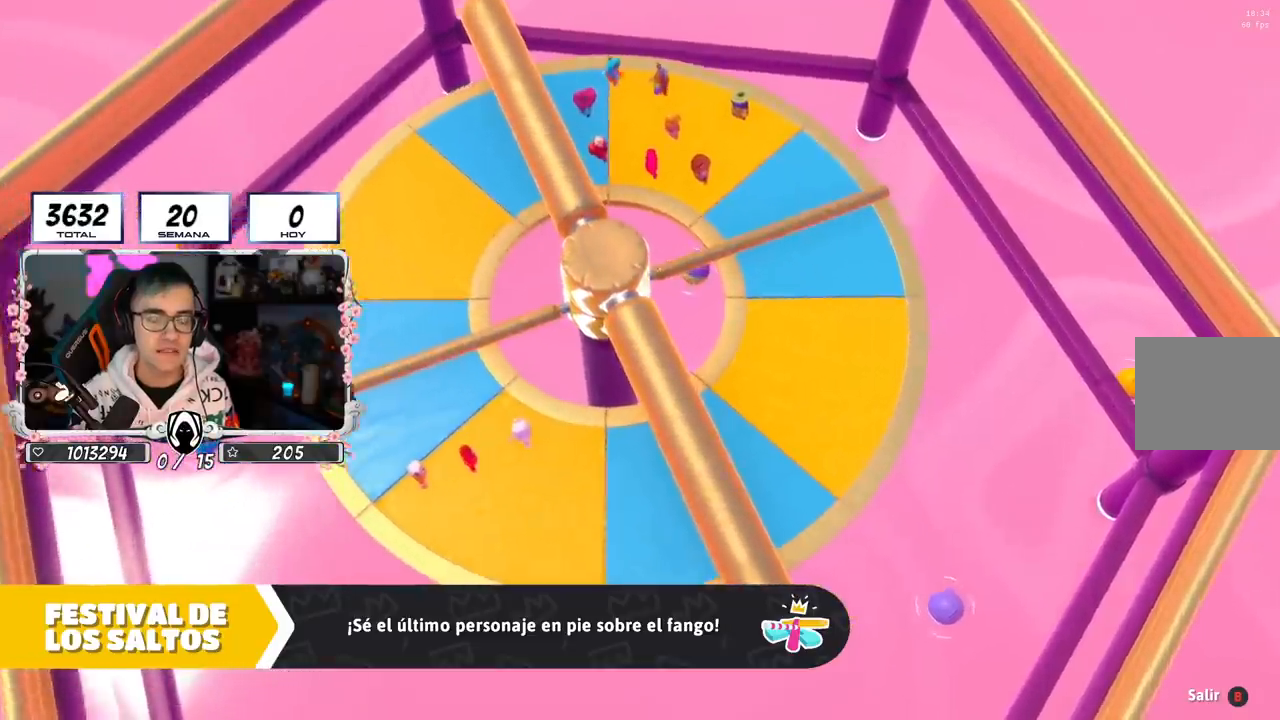
{"buttons": [], "left_stick": "up-right", "right_stick": "center", "events": [[167, "left_stick", "up-right"]]}
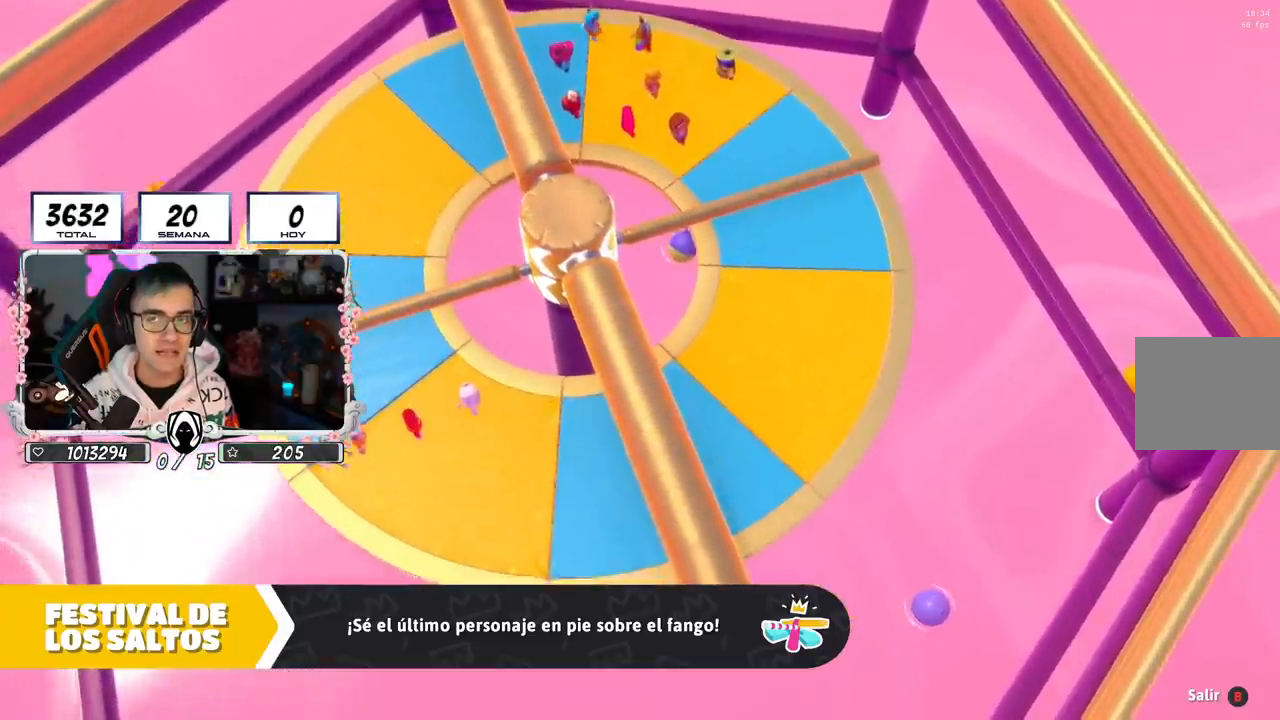
{"buttons": [], "left_stick": "center", "right_stick": "center", "events": [[17, "left_stick", "right"], [250, "left_stick", "center"]]}
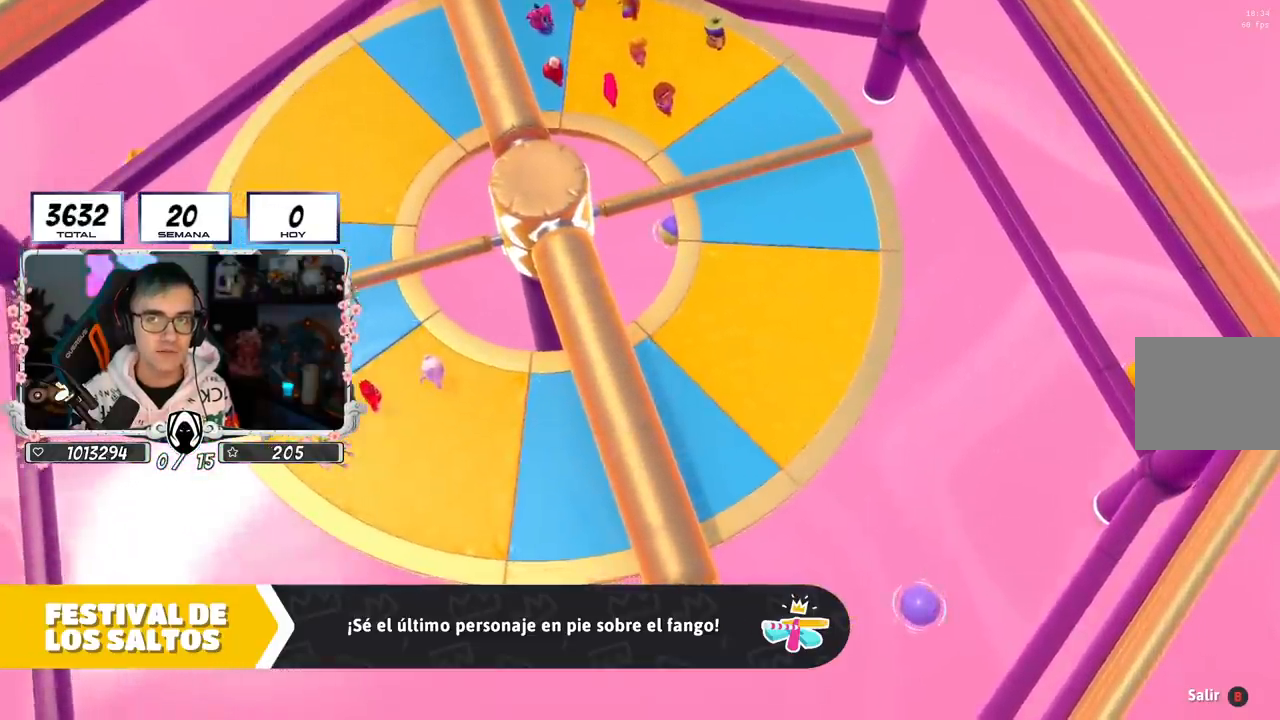
{"buttons": [], "left_stick": "center", "right_stick": "center", "events": []}
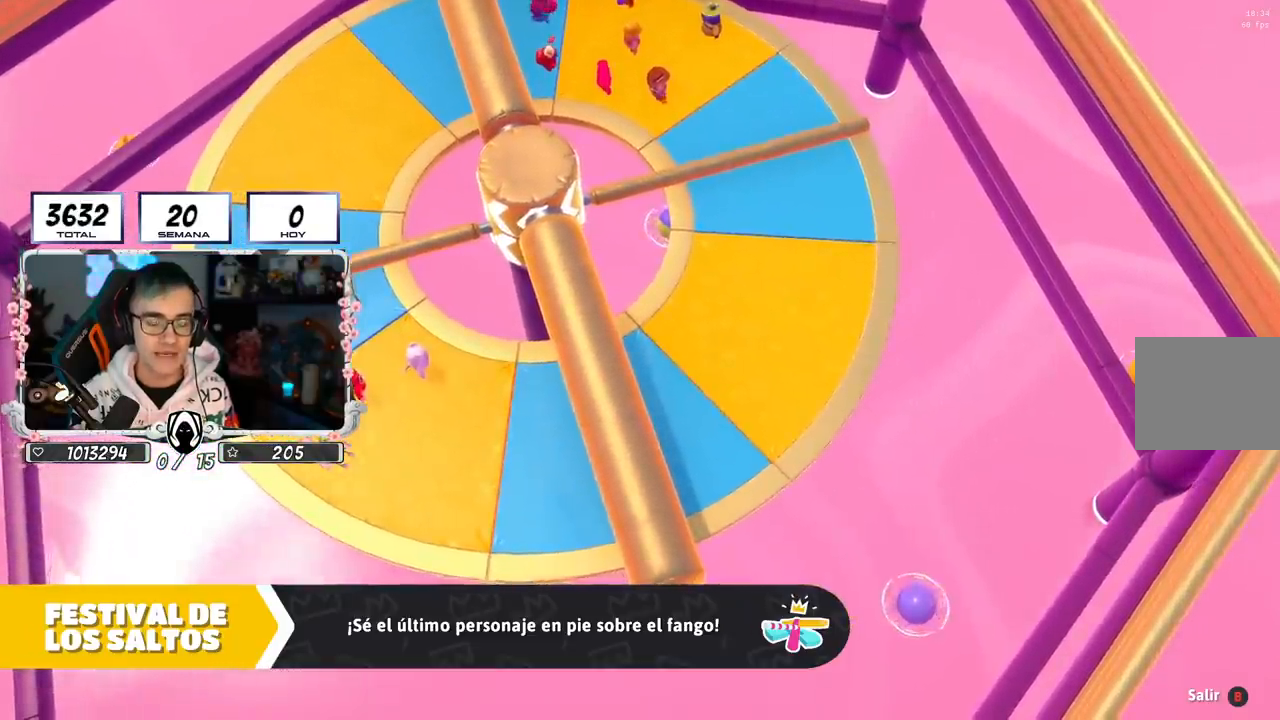
{"buttons": [], "left_stick": "center", "right_stick": "center", "events": []}
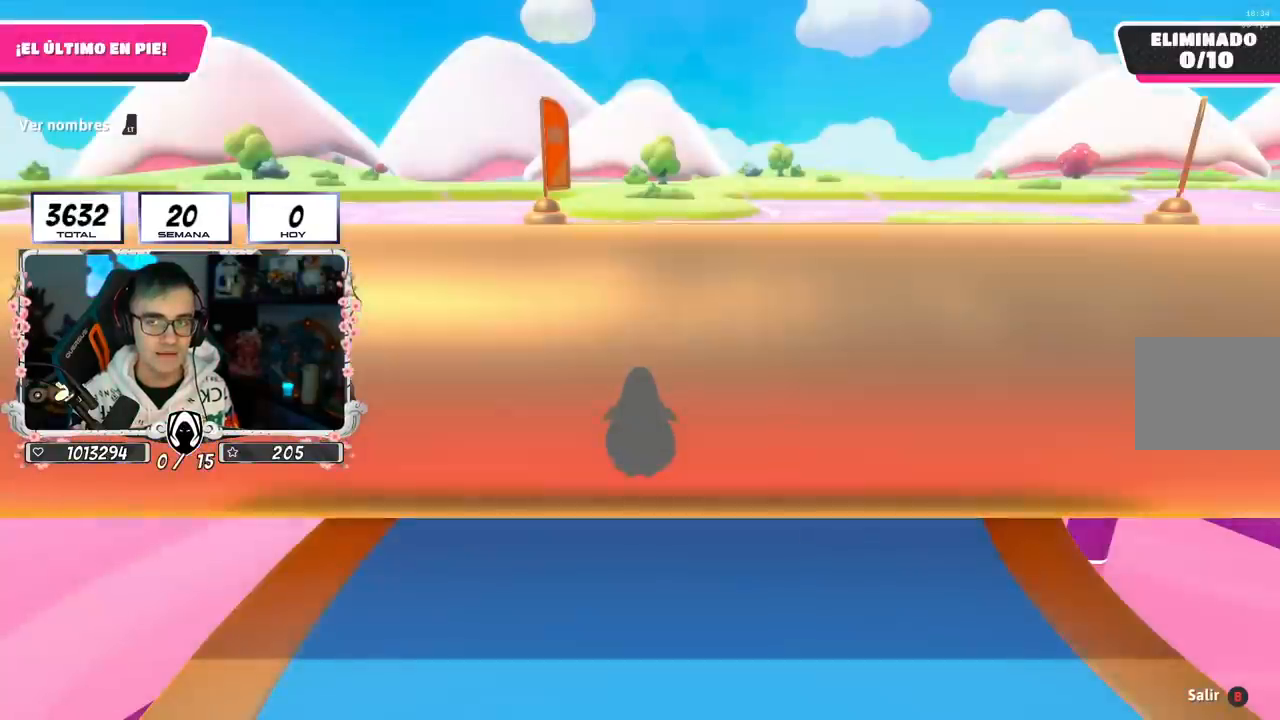
{"buttons": [], "left_stick": "center", "right_stick": "down-right", "events": [[384, "right_stick", "down-right"]]}
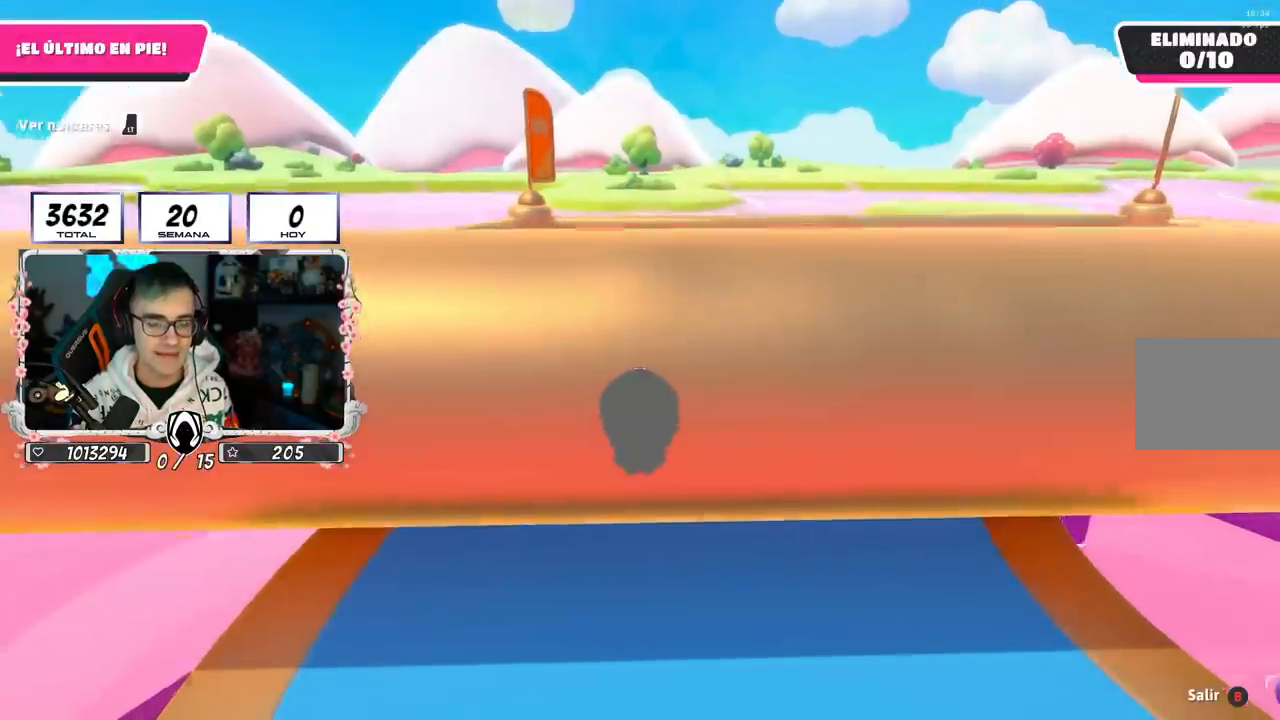
{"buttons": [], "left_stick": "center", "right_stick": "center", "events": [[267, "right_stick", "right"], [467, "right_stick", "center"]]}
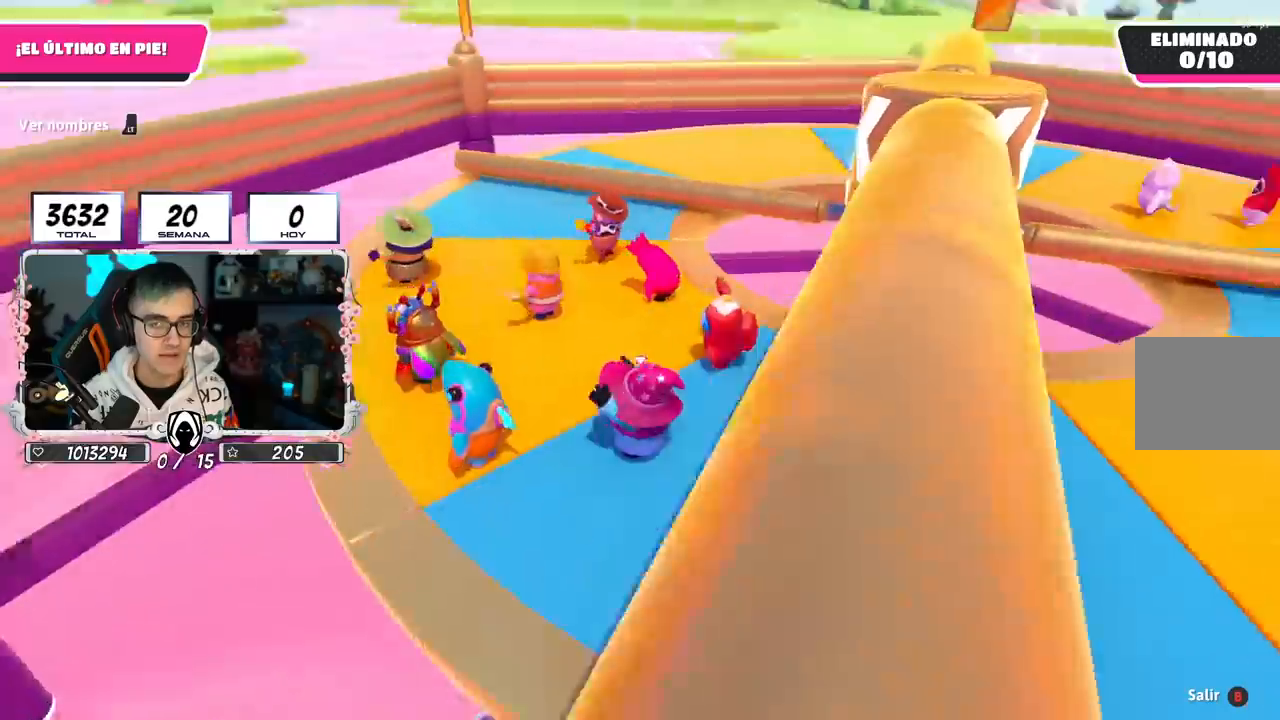
{"buttons": [], "left_stick": "center", "right_stick": "center", "events": []}
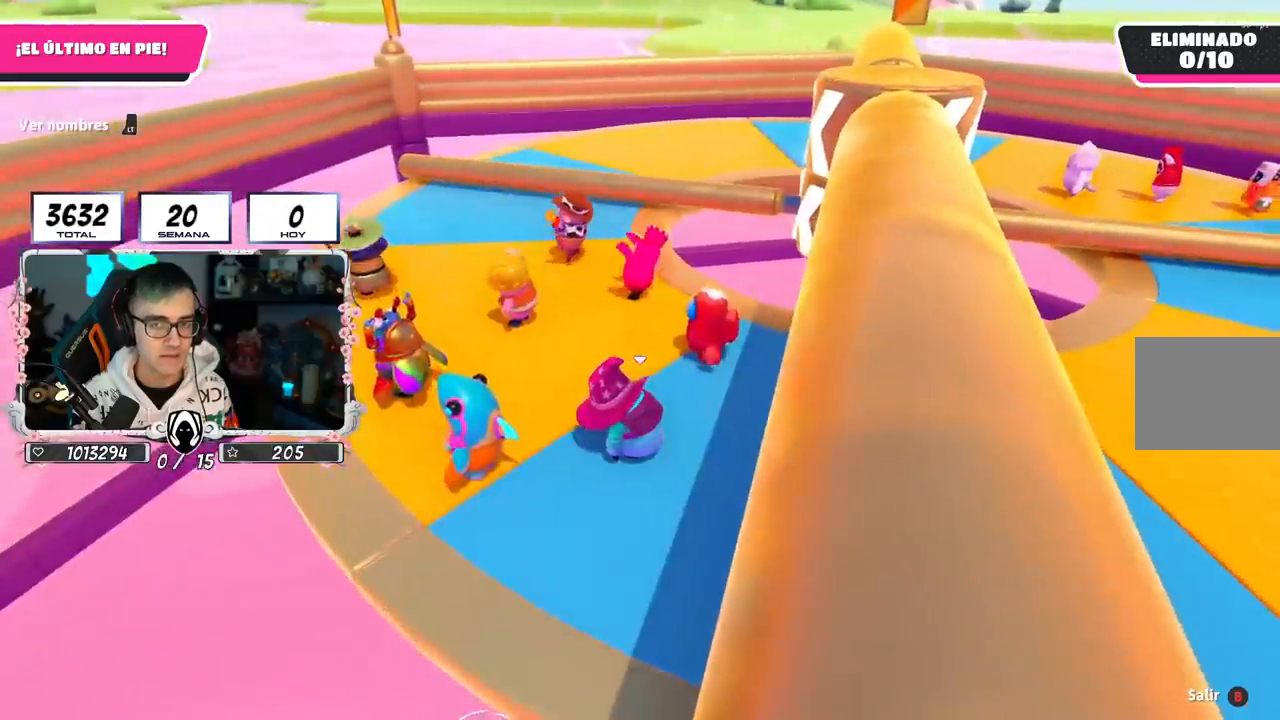
{"buttons": [], "left_stick": "center", "right_stick": "center", "events": [[150, "right_stick", "right"], [351, "right_stick", "center"]]}
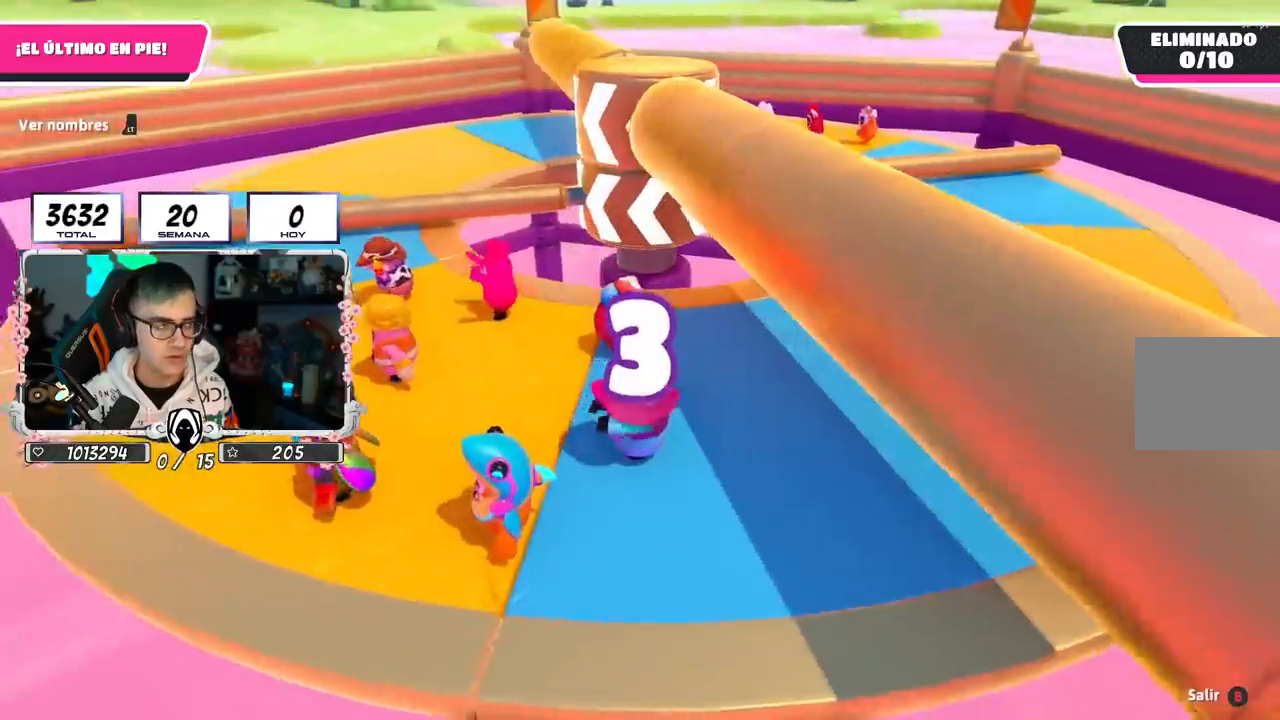
{"buttons": [], "left_stick": "up", "right_stick": "center", "events": [[200, "right_stick", "down-right"], [350, "left_stick", "up"], [350, "right_stick", "center"]]}
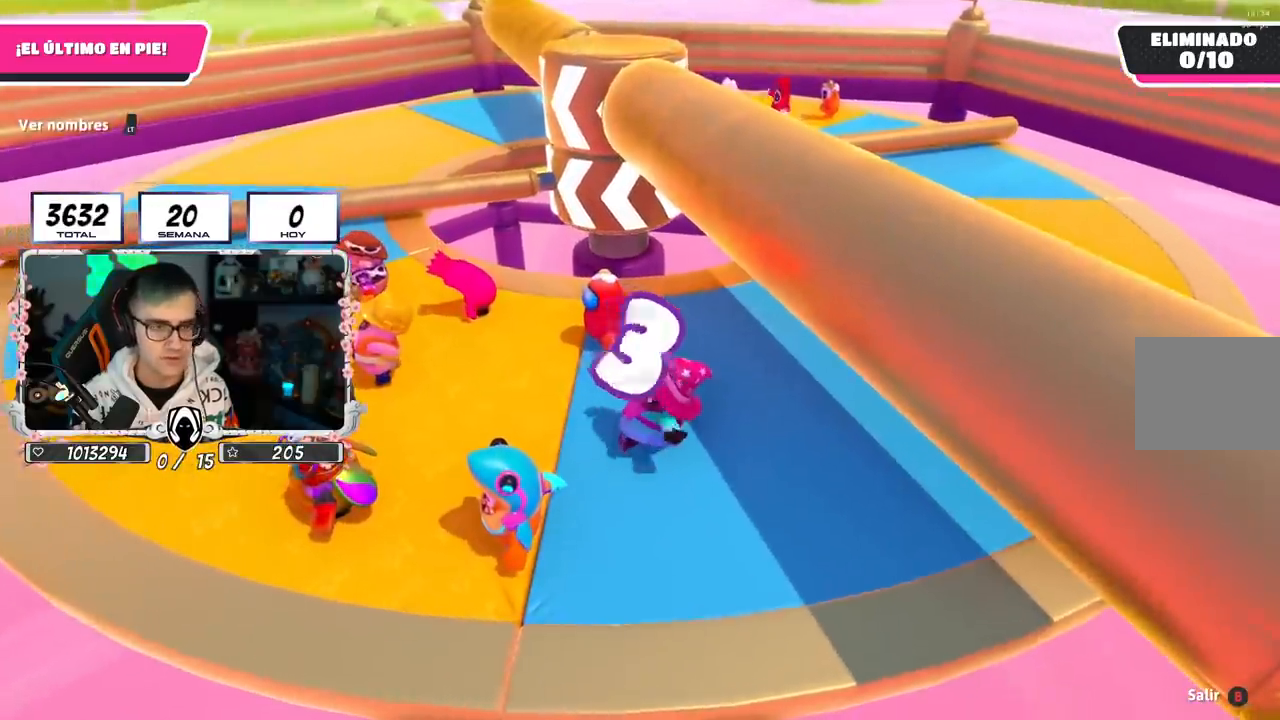
{"buttons": [], "left_stick": "up-right", "right_stick": "center", "events": [[317, "left_stick", "center"], [401, "left_stick", "up-right"]]}
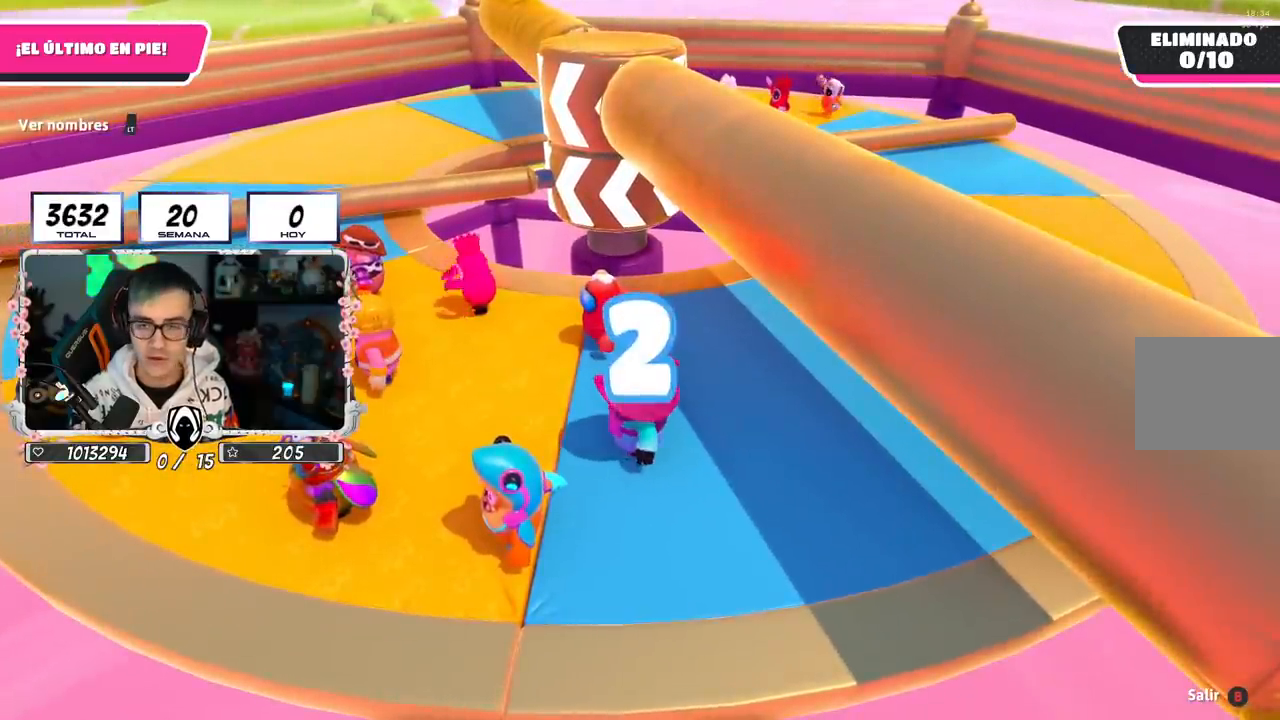
{"buttons": [], "left_stick": "up-right", "right_stick": "center", "events": []}